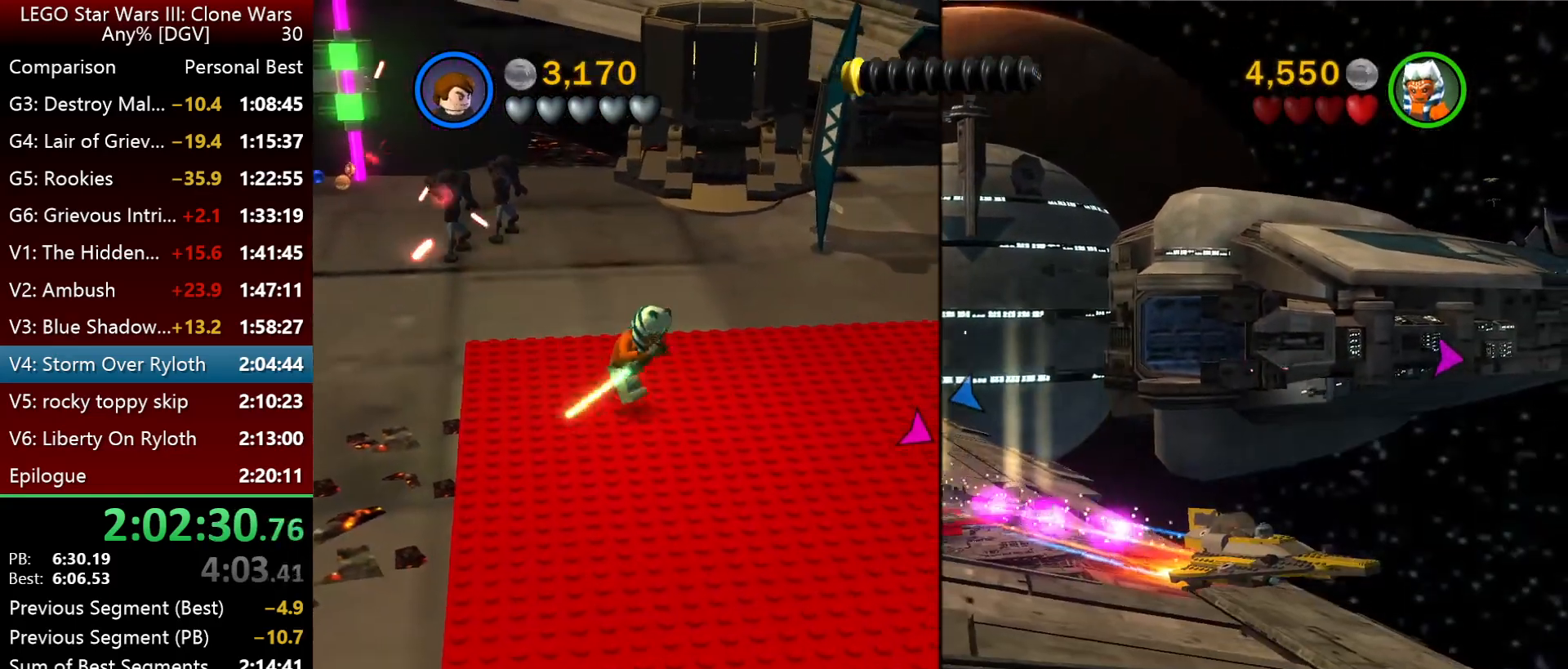
Gameplay with keyboard; each line is a JSON object with the keys held at the frame after it. "events" lists presses ("down") and releases ("up") of ".", "down", "f2", "i", "j", "k", "l", "left", "minus", "o", "p", "right", "semicolon", "space" and "up" between this image and that frame as [ms after this image, input, new state], when the widget could be followed in between. No other keys are recorded. Mouse input is not recorded.
{"keys": ["k", "l"], "events": [[100, "l", "down"], [134, "l", "up"], [500, "l", "down"]]}
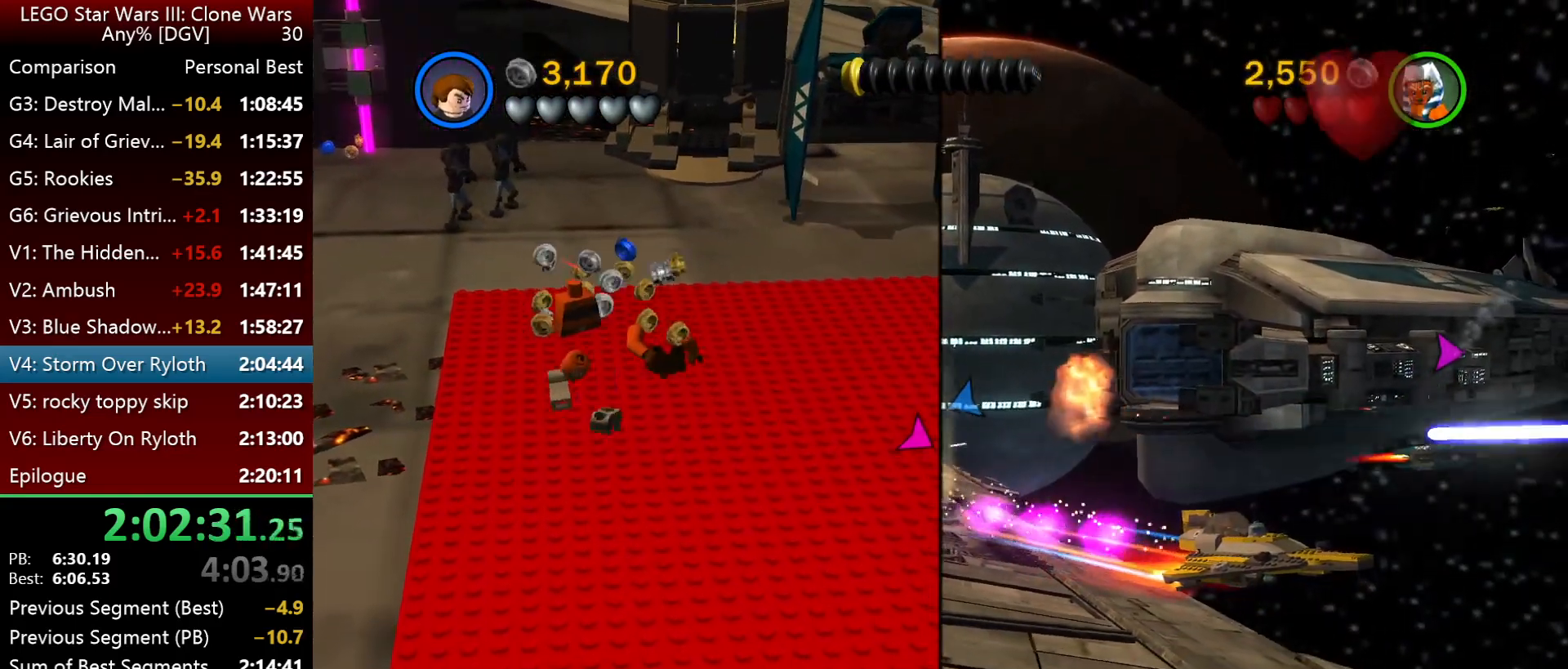
{"keys": ["k", "l"], "events": []}
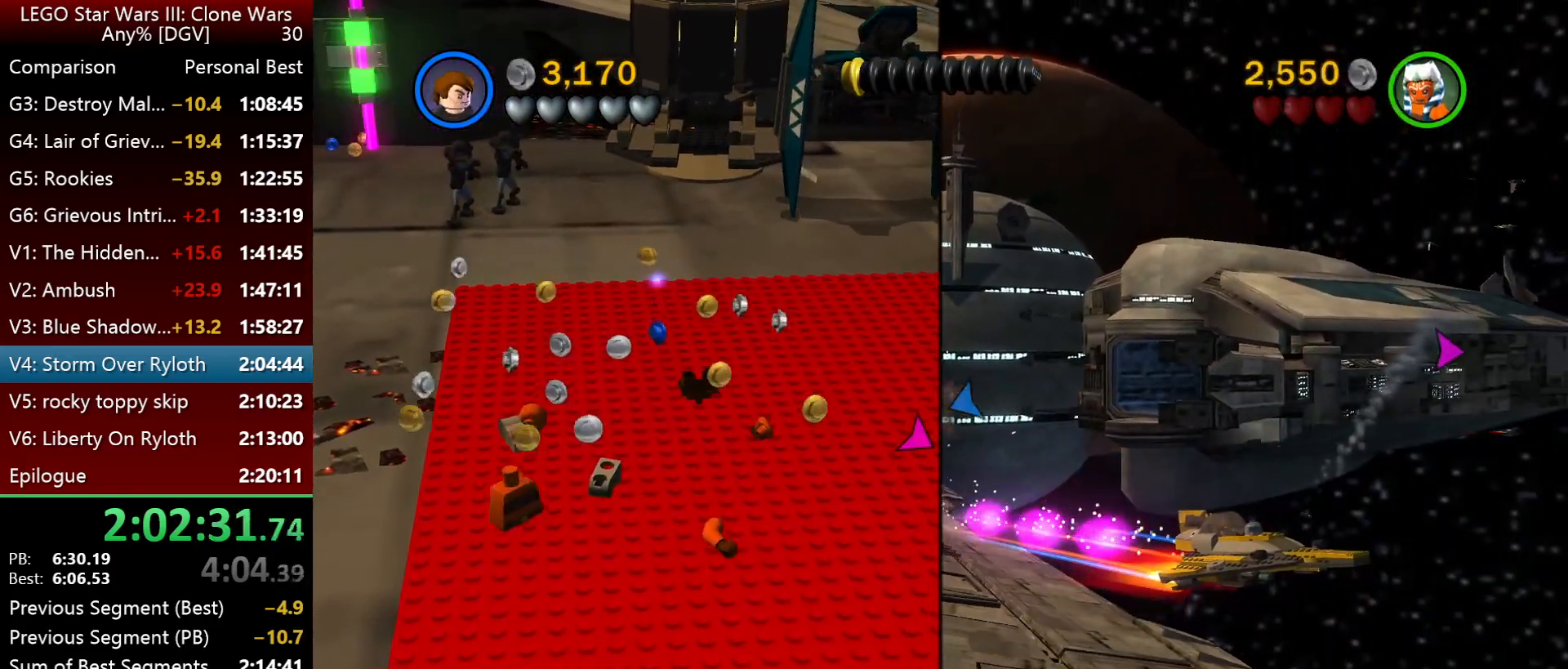
{"keys": ["k", "l"], "events": [[34, "l", "up"], [317, "l", "down"]]}
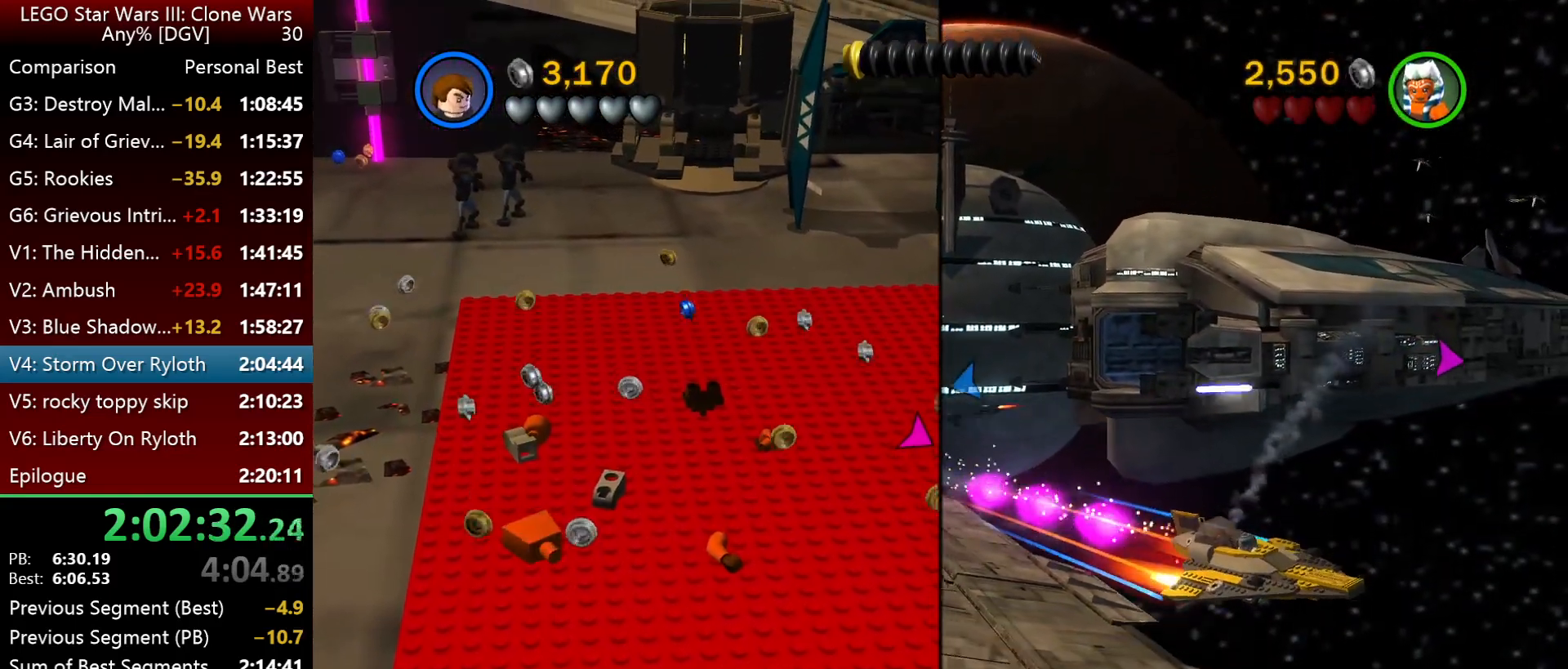
{"keys": ["k", "l"], "events": [[150, "l", "up"], [284, "l", "down"]]}
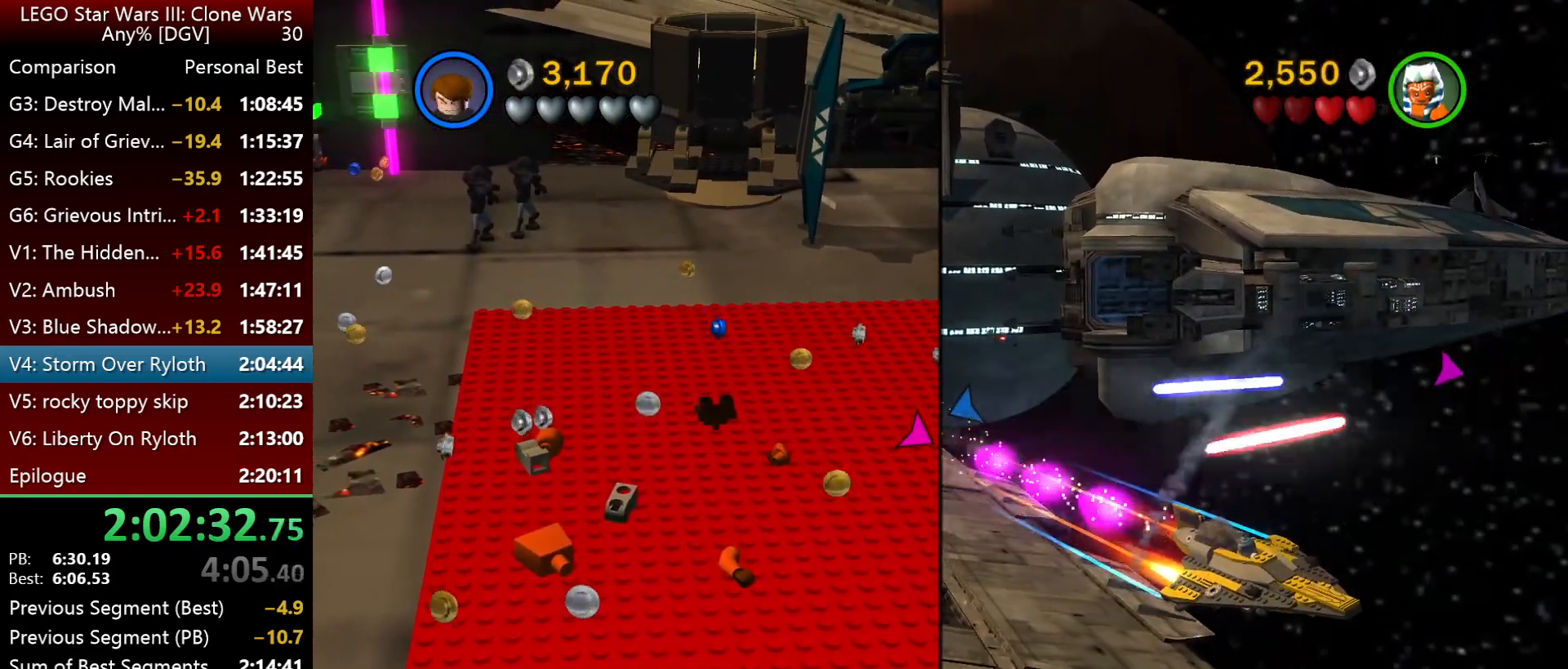
{"keys": ["k", "l"], "events": []}
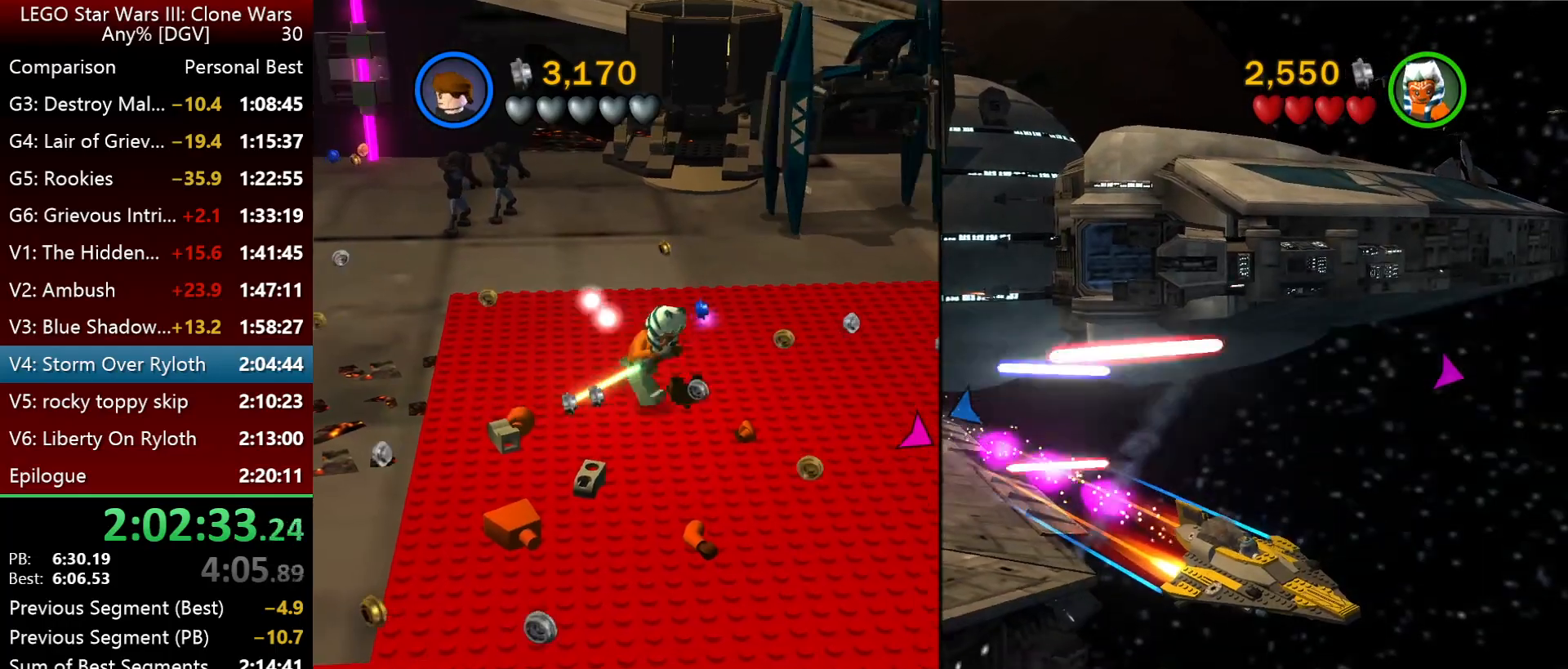
{"keys": ["k"], "events": [[150, "l", "up"], [217, "l", "down"], [250, "l", "up"]]}
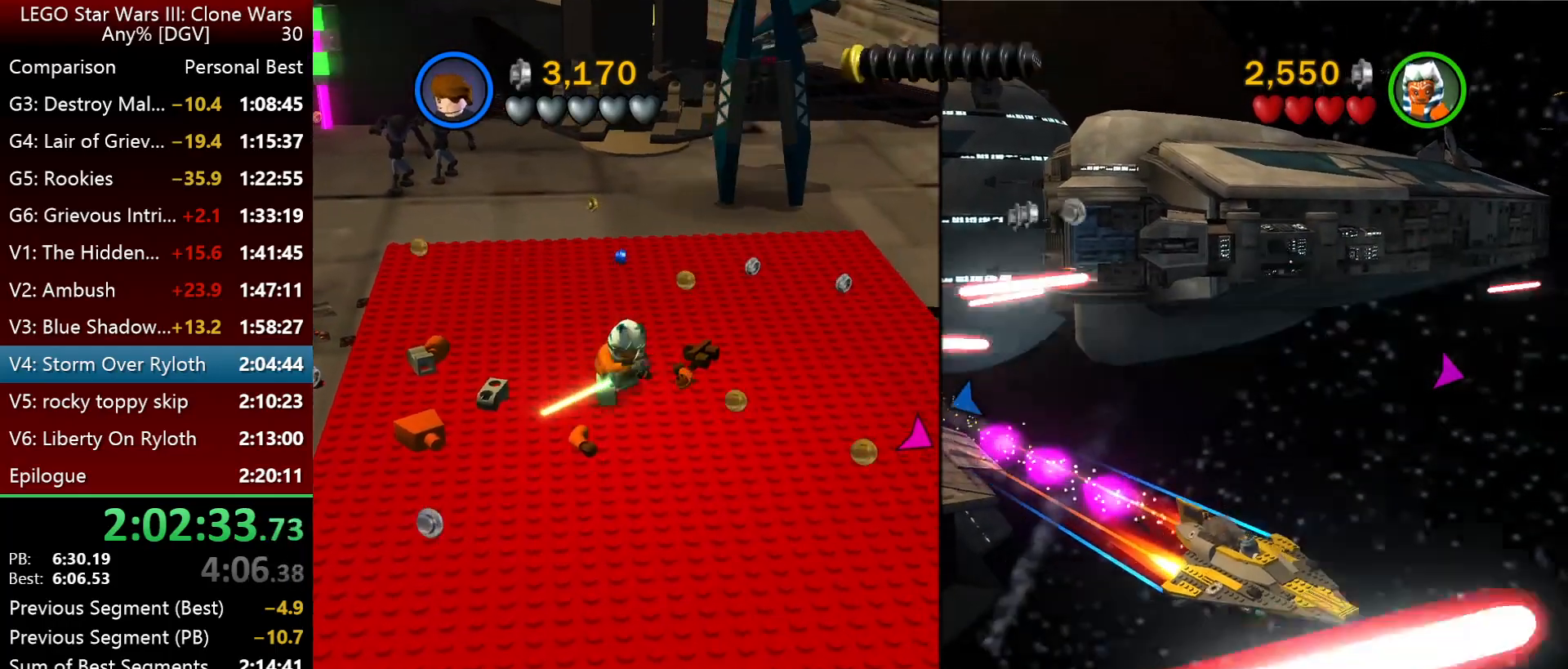
{"keys": ["k", "l"], "events": [[500, "l", "down"]]}
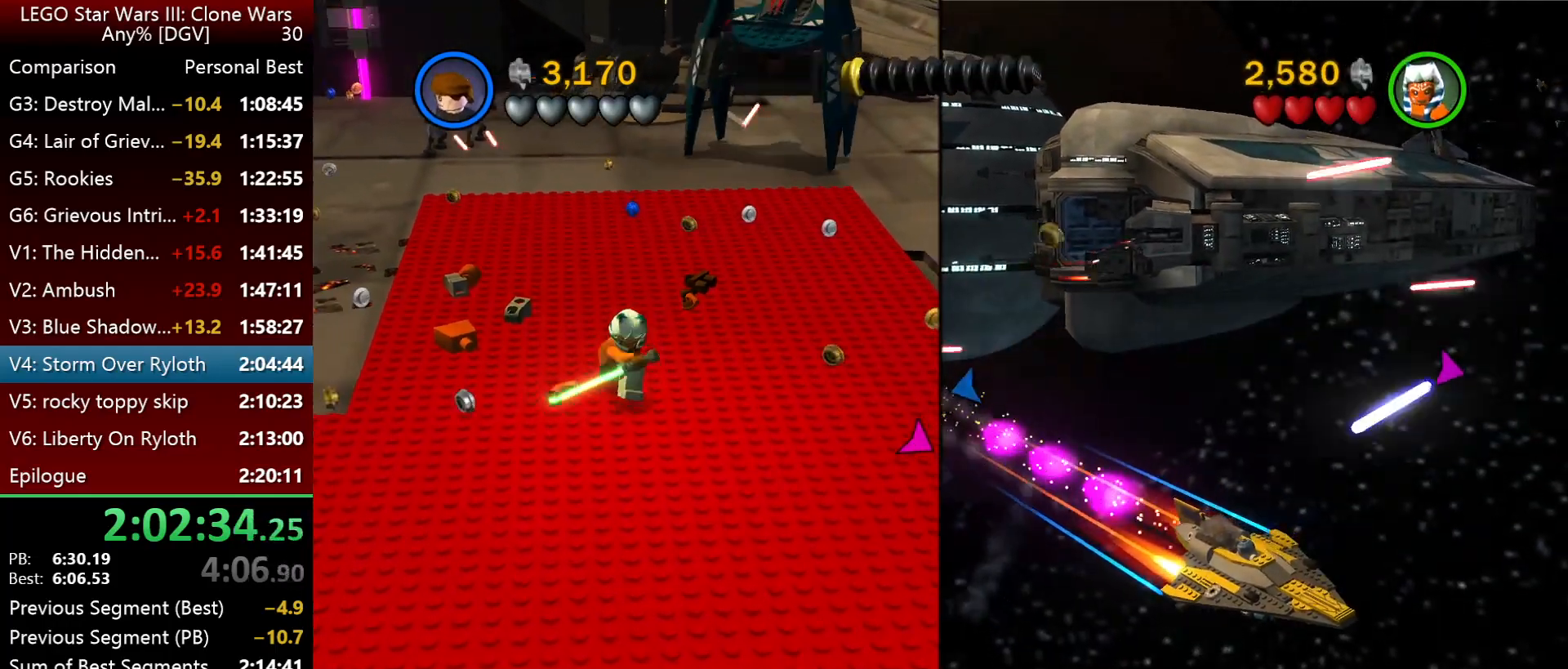
{"keys": ["k"], "events": [[167, "l", "up"]]}
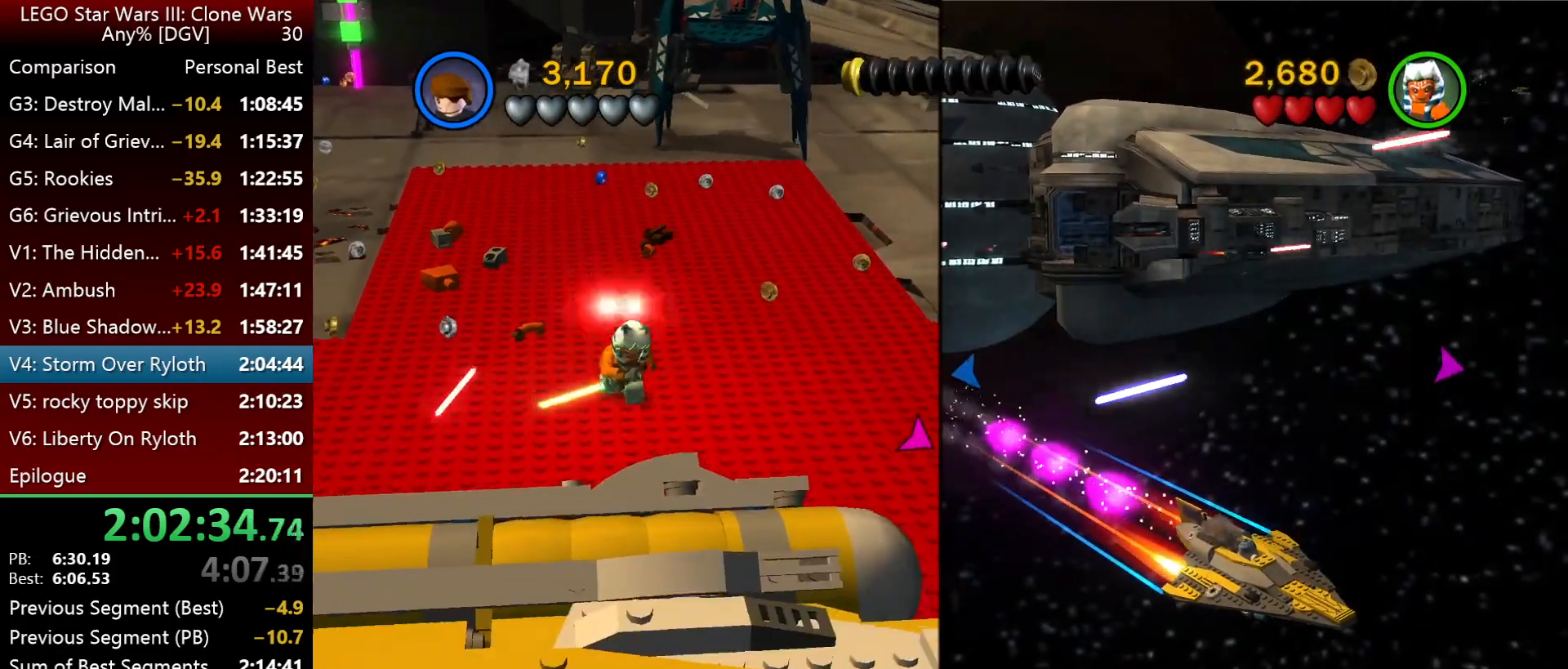
{"keys": ["k", "semicolon"], "events": [[34, "semicolon", "down"], [167, "semicolon", "up"], [500, "semicolon", "down"]]}
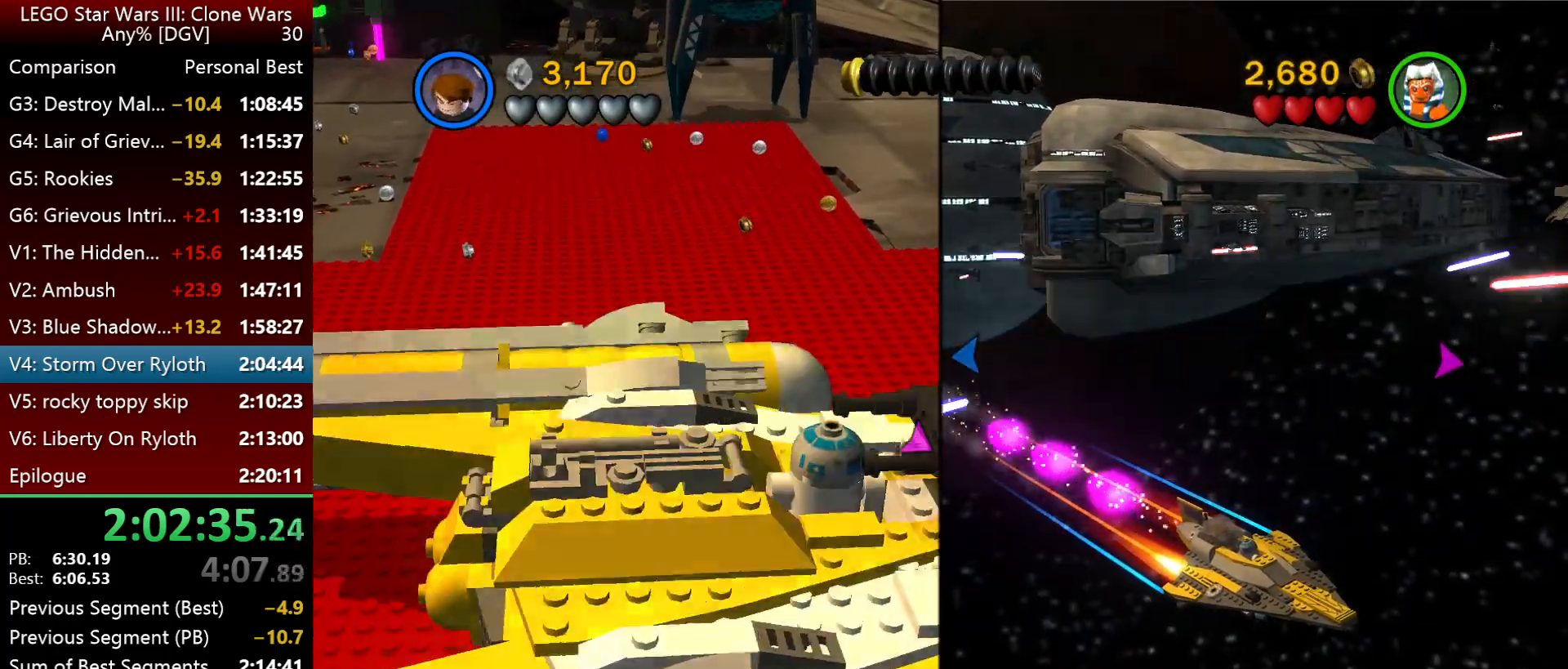
{"keys": ["k"], "events": [[67, "semicolon", "up"], [134, "semicolon", "down"], [300, "semicolon", "up"]]}
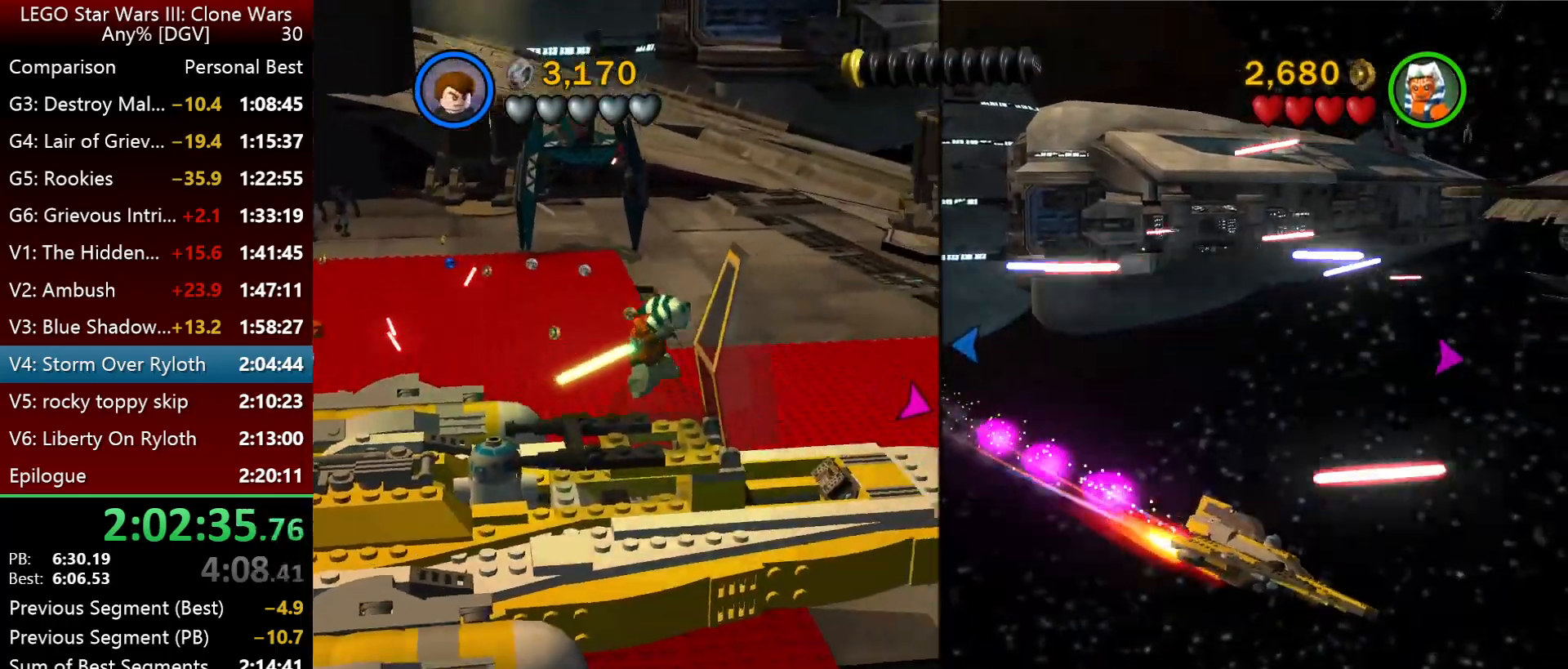
{"keys": ["k"], "events": []}
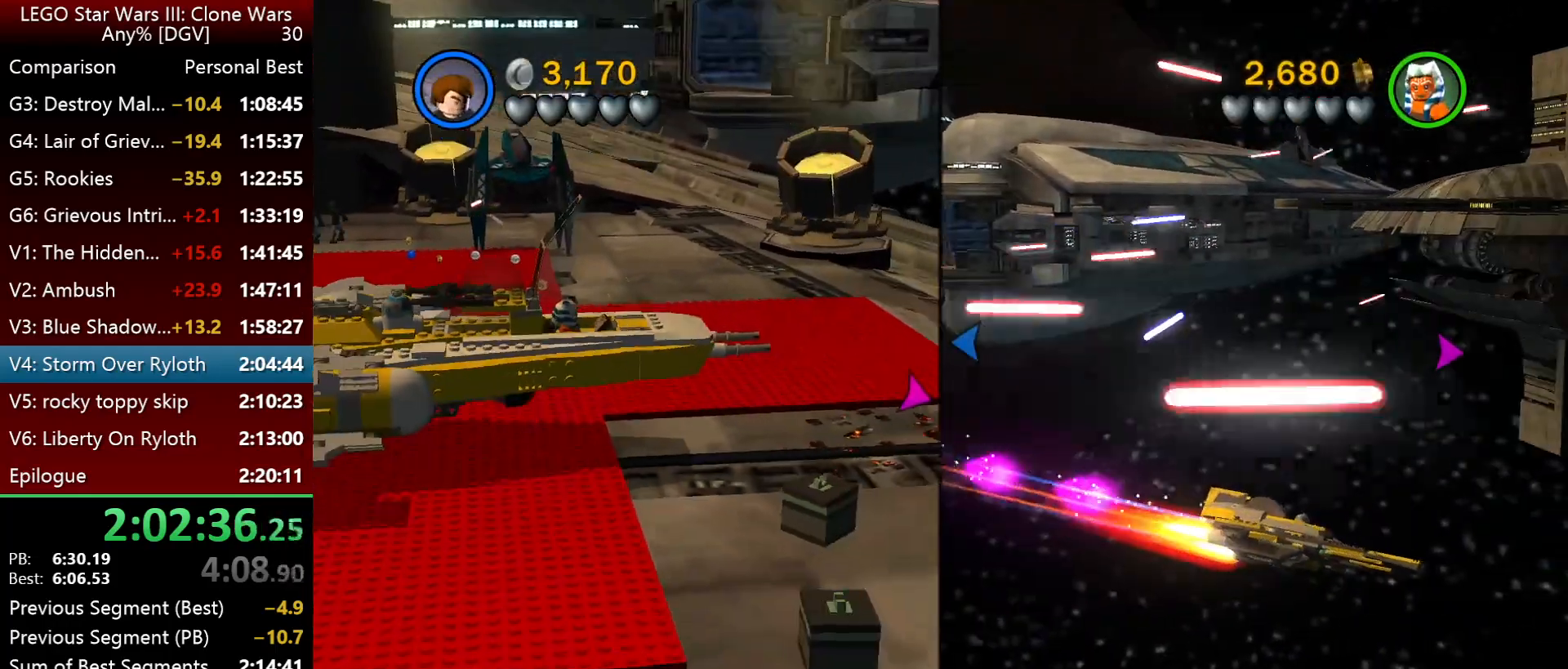
{"keys": ["k"], "events": []}
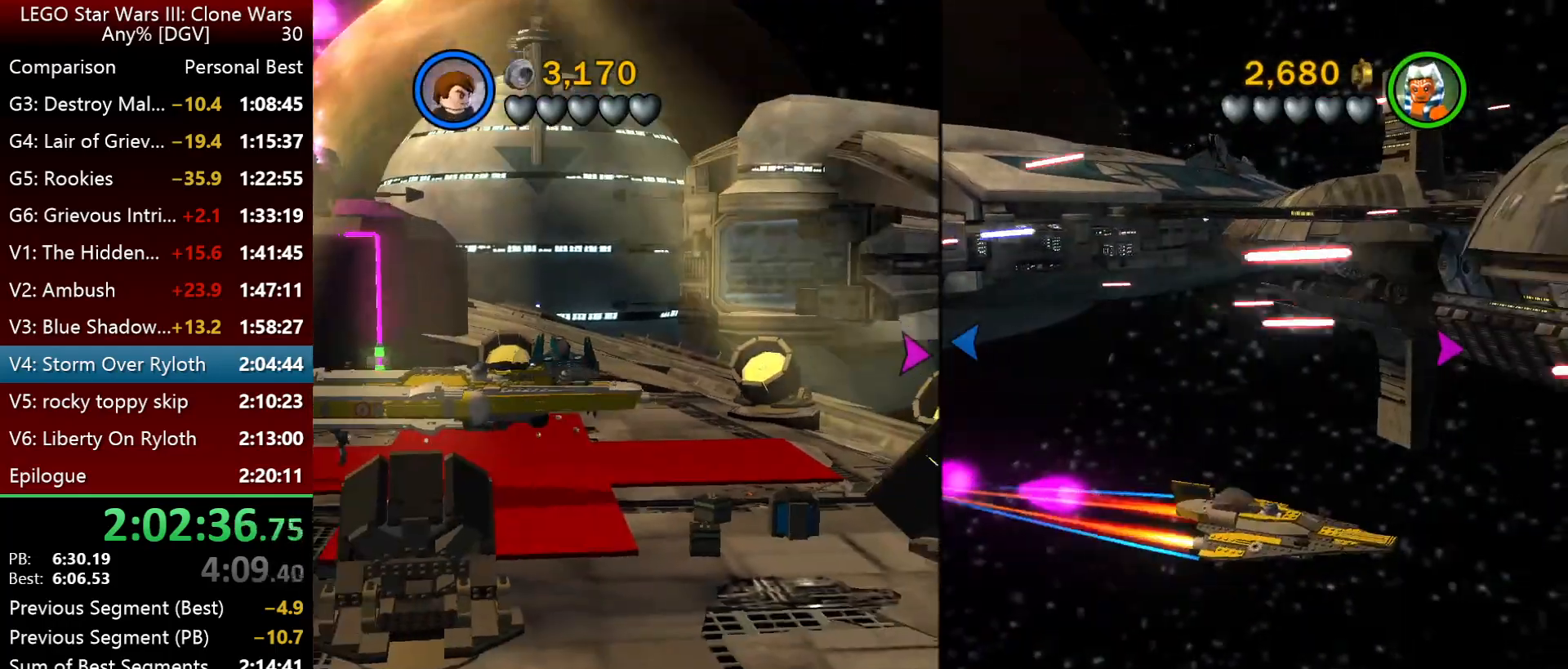
{"keys": ["k"], "events": []}
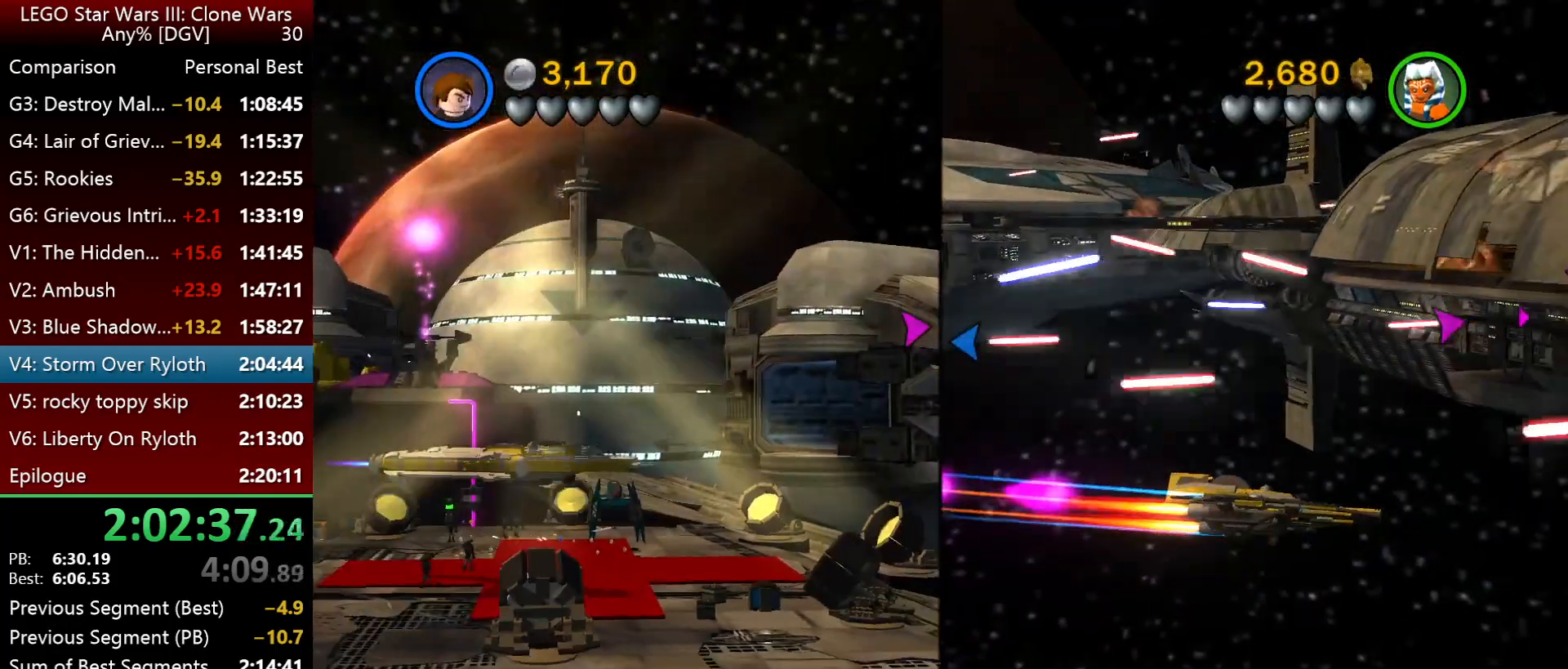
{"keys": ["k"], "events": []}
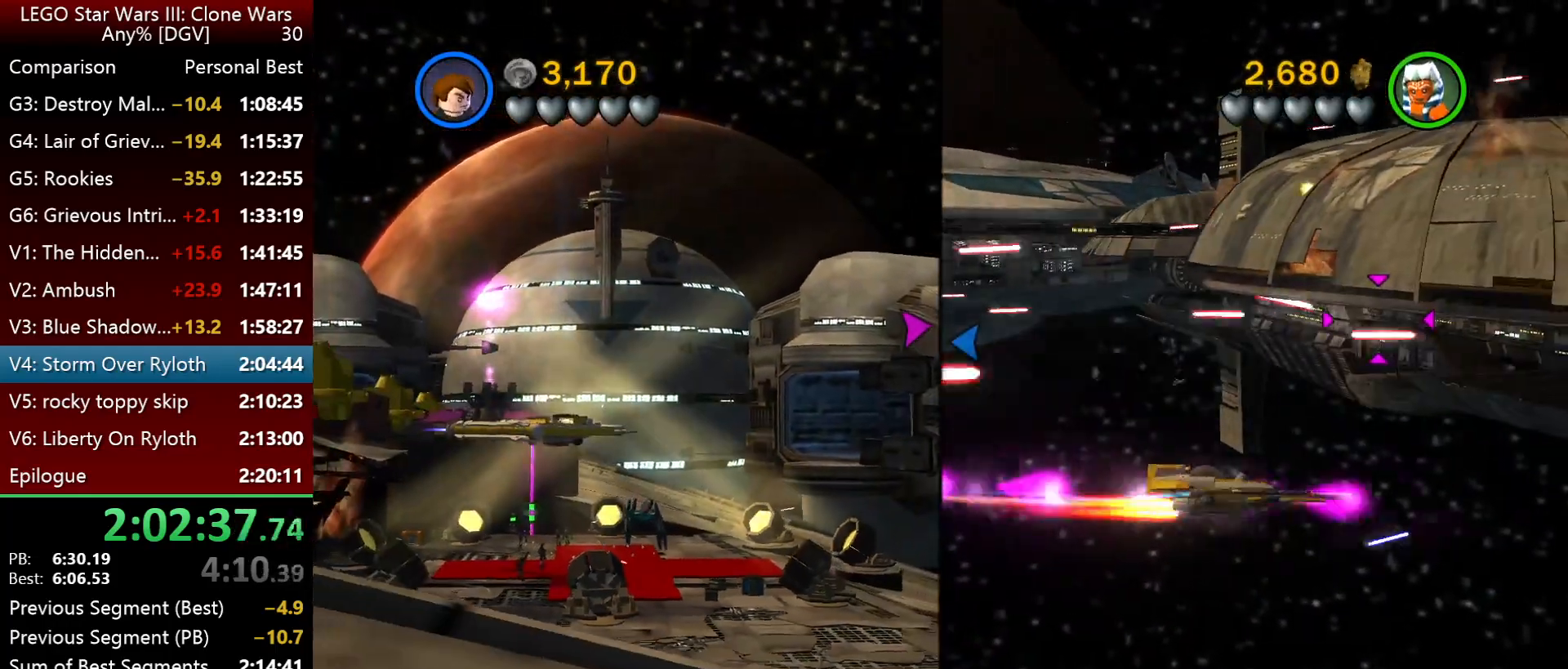
{"keys": ["k"], "events": []}
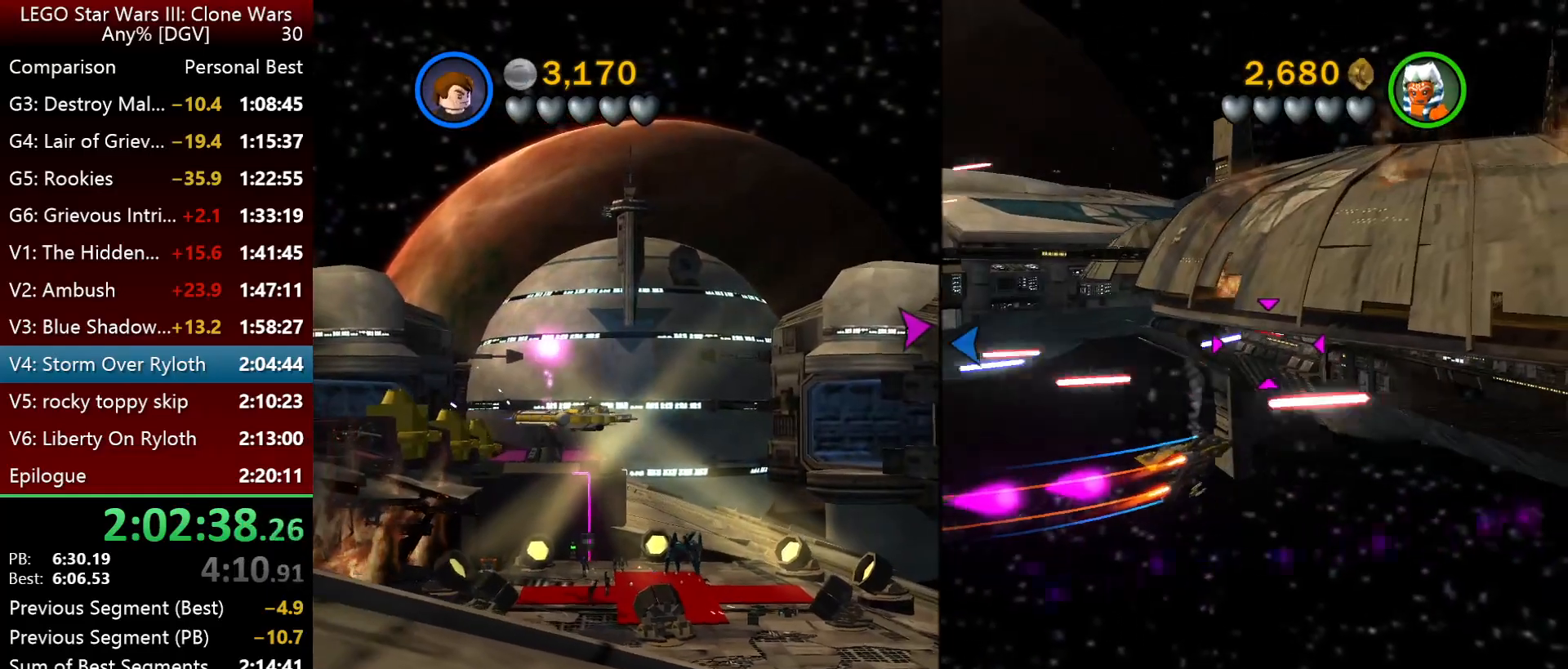
{"keys": ["k"], "events": []}
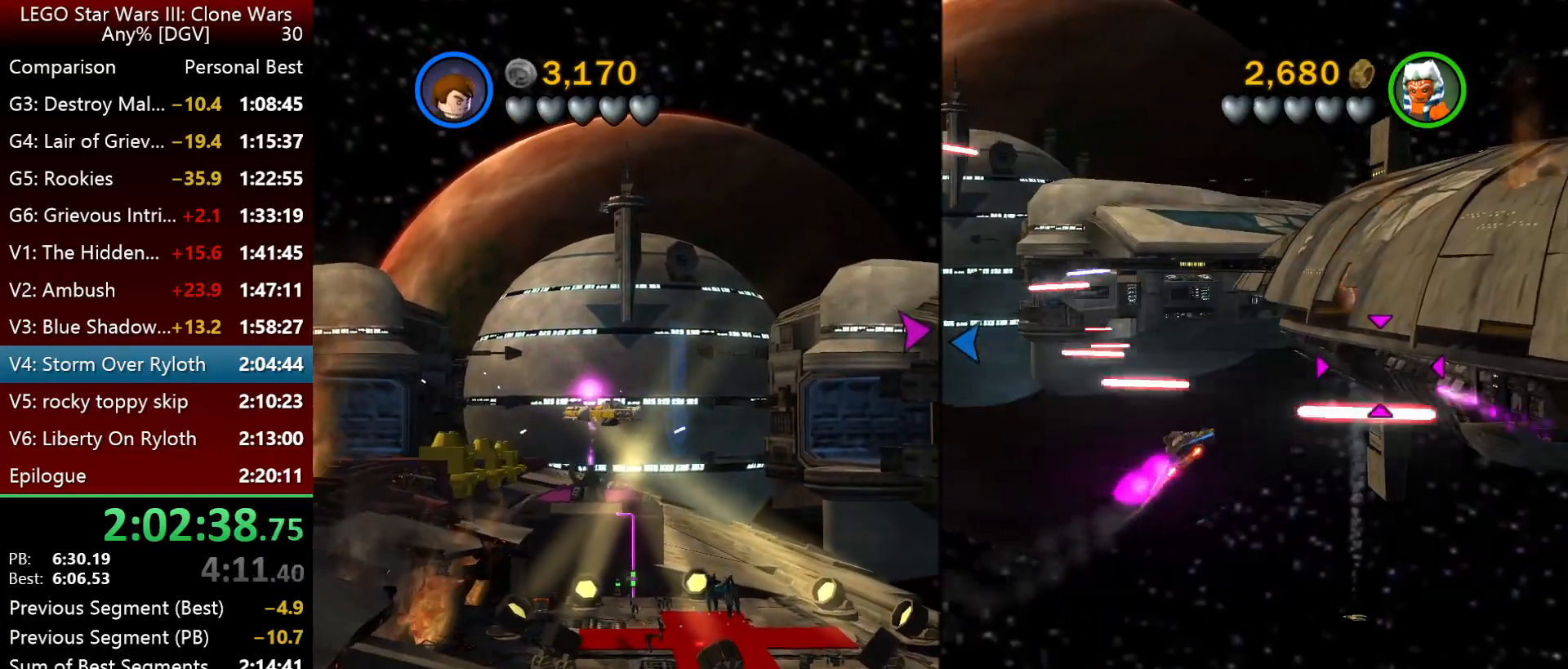
{"keys": ["k"], "events": []}
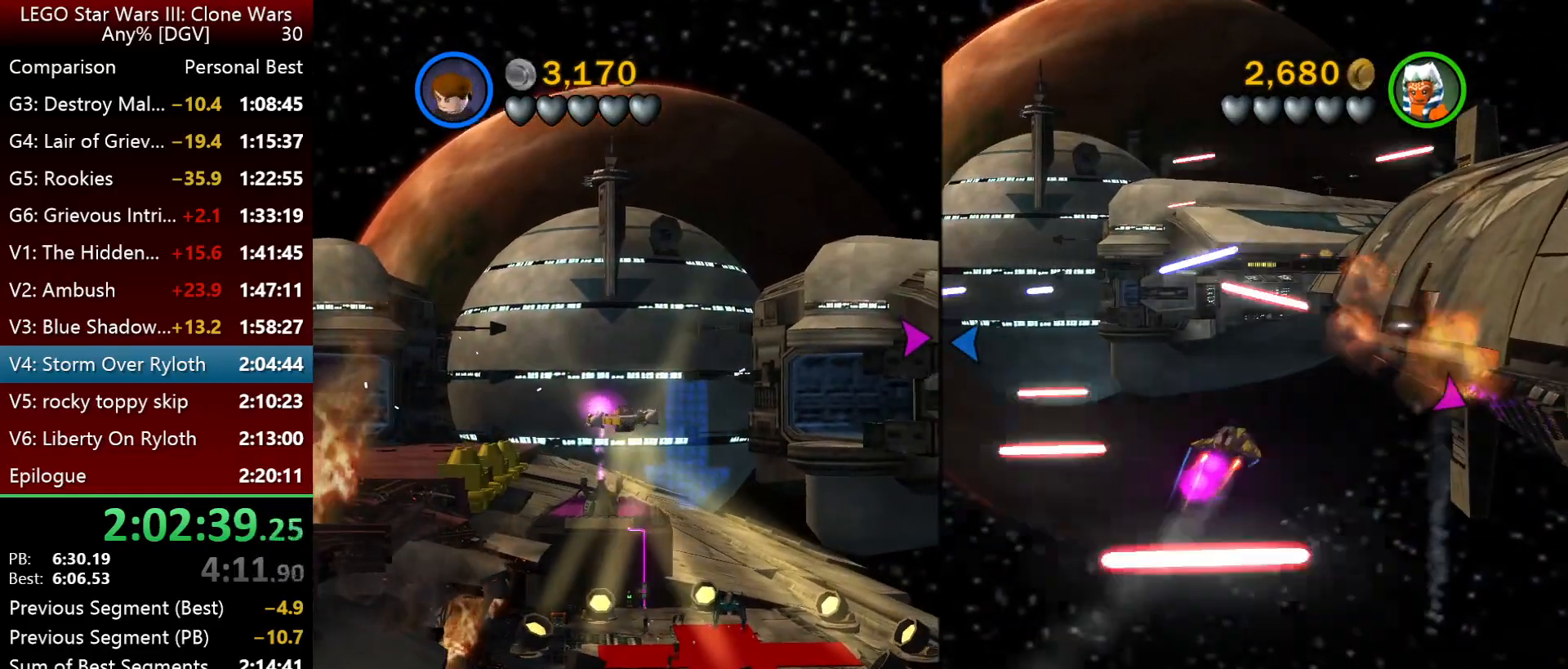
{"keys": ["k"], "events": []}
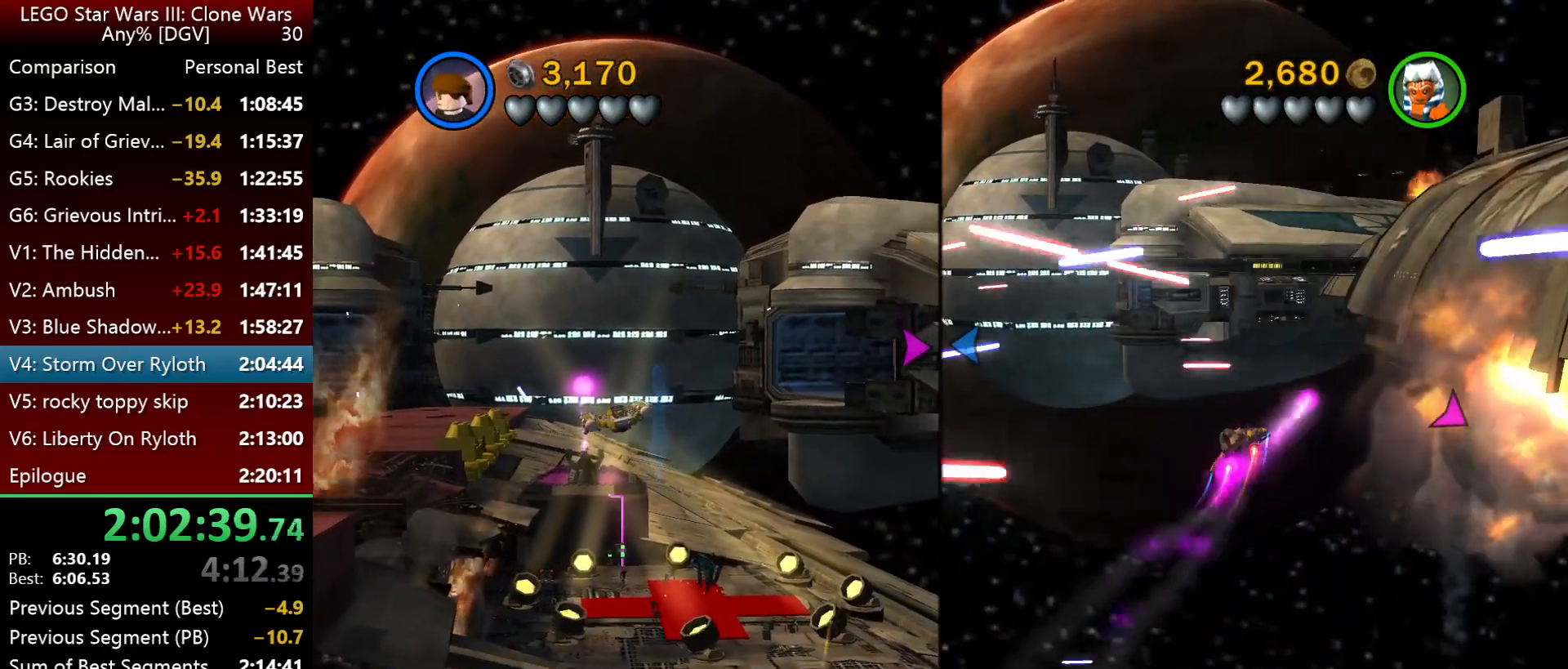
{"keys": ["k"], "events": []}
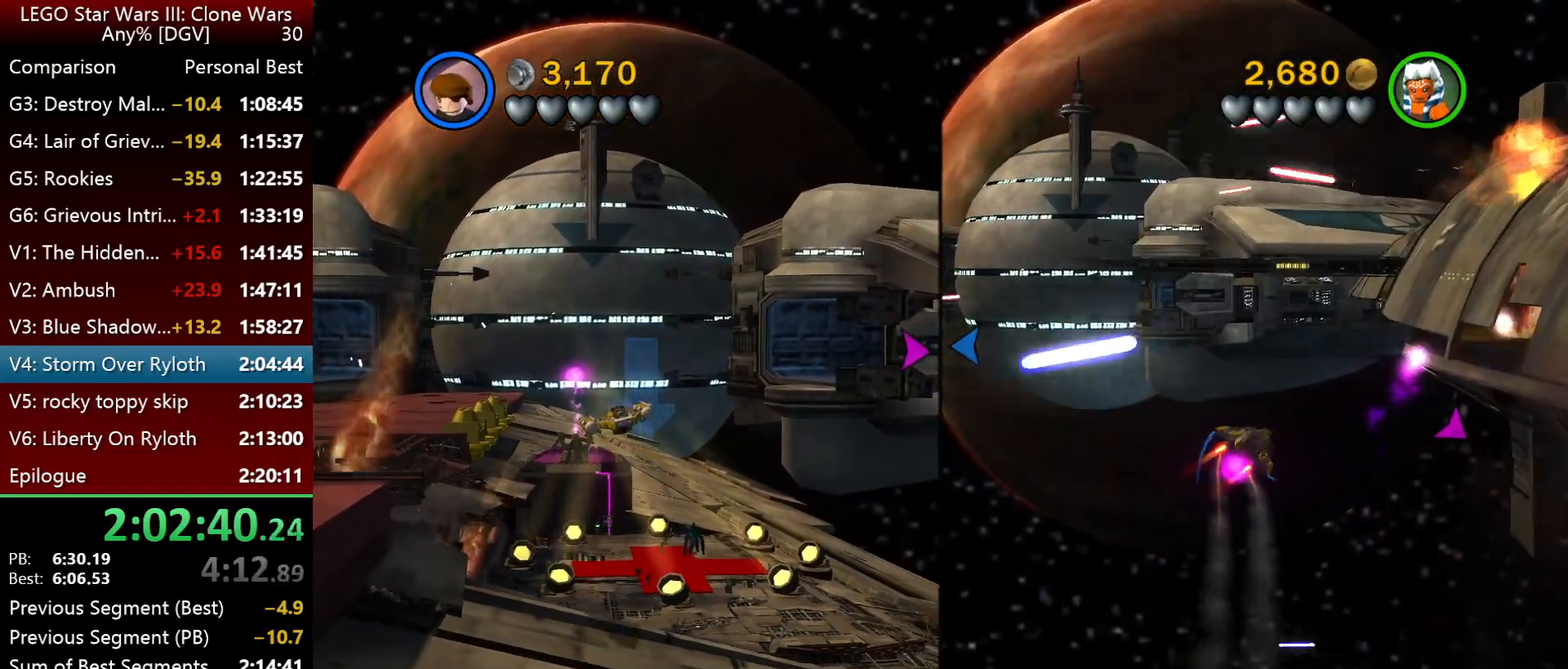
{"keys": ["j"], "events": [[367, "k", "up"], [467, "j", "down"]]}
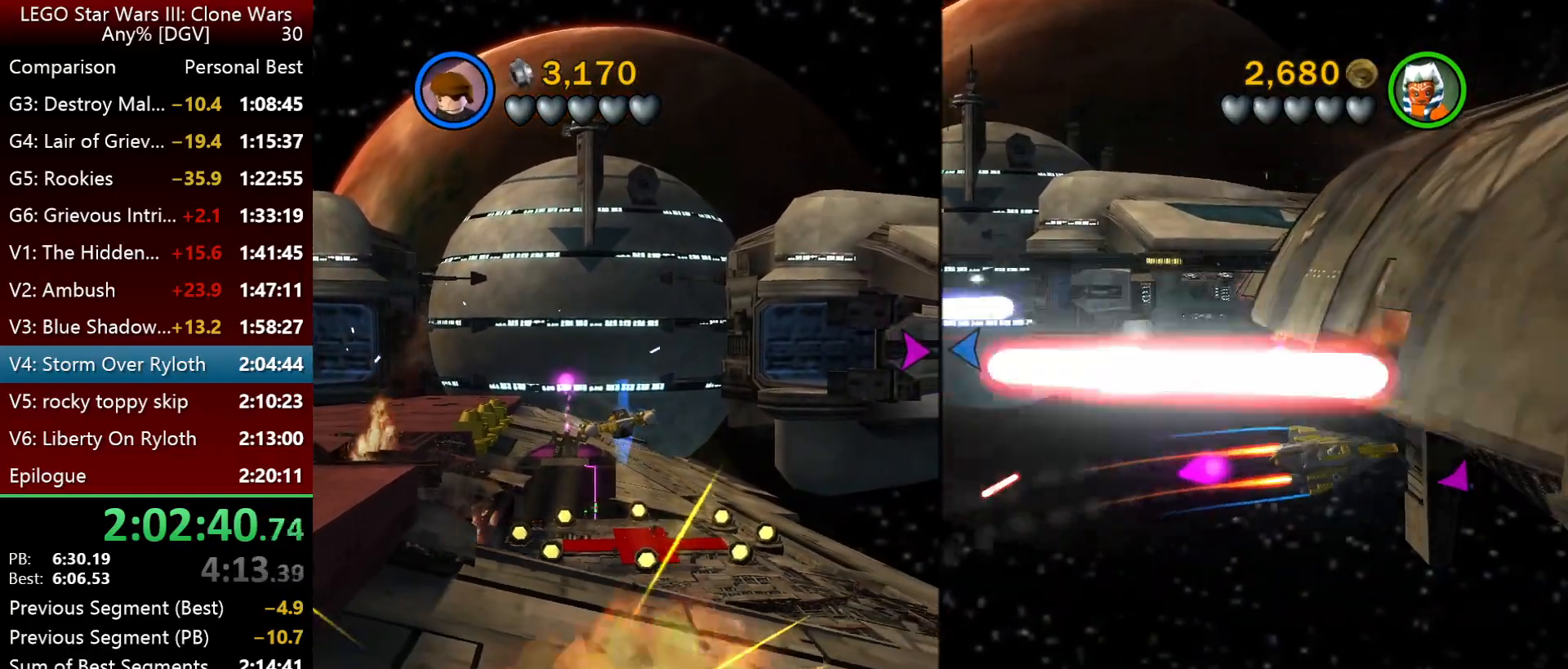
{"keys": [], "events": [[234, "j", "up"]]}
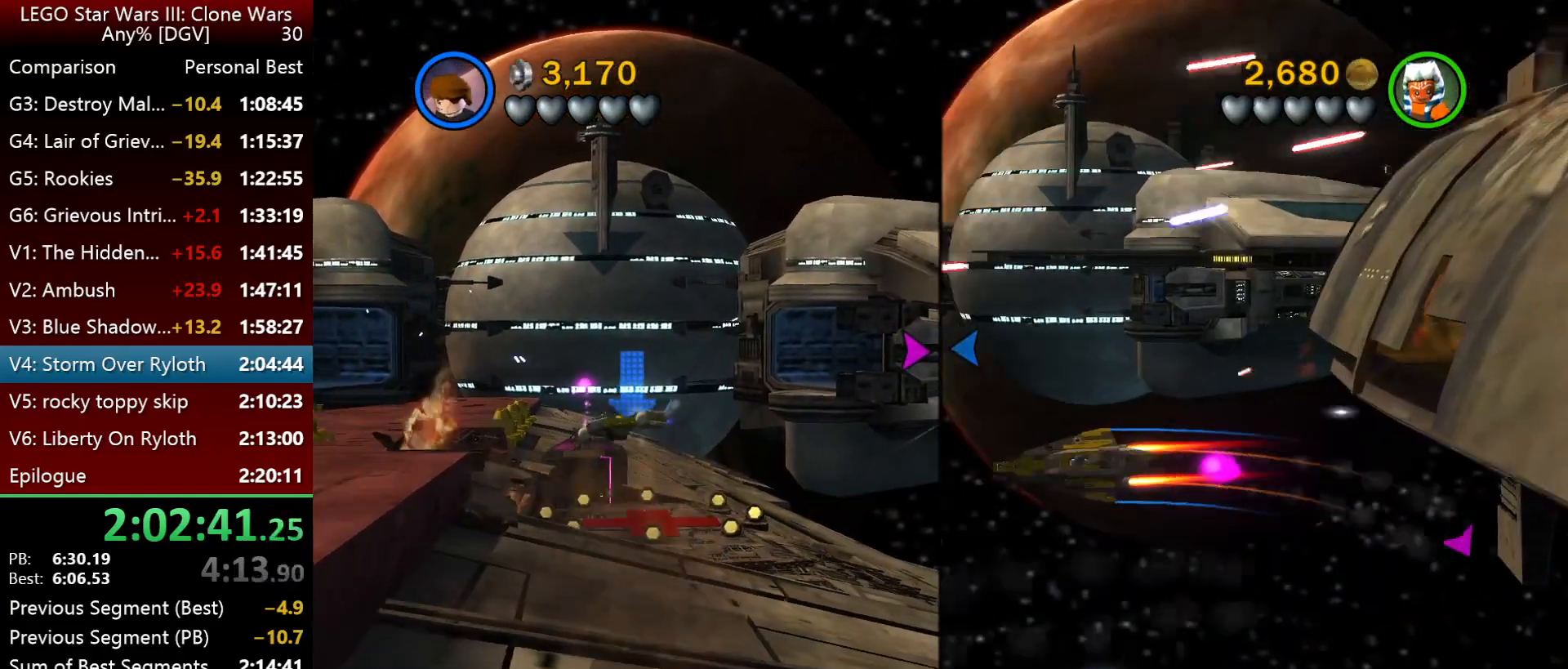
{"keys": ["i"], "events": [[217, "i", "down"]]}
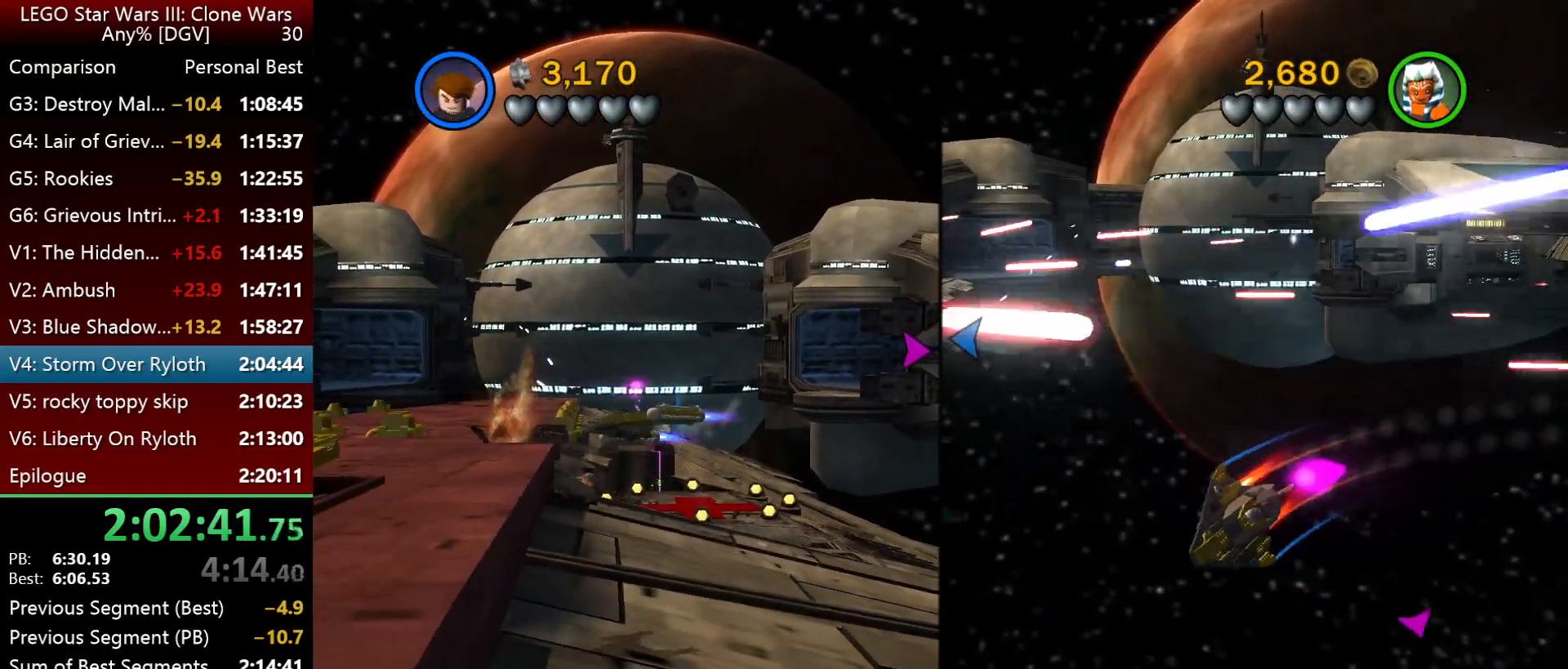
{"keys": ["i", "l"], "events": [[250, "l", "down"]]}
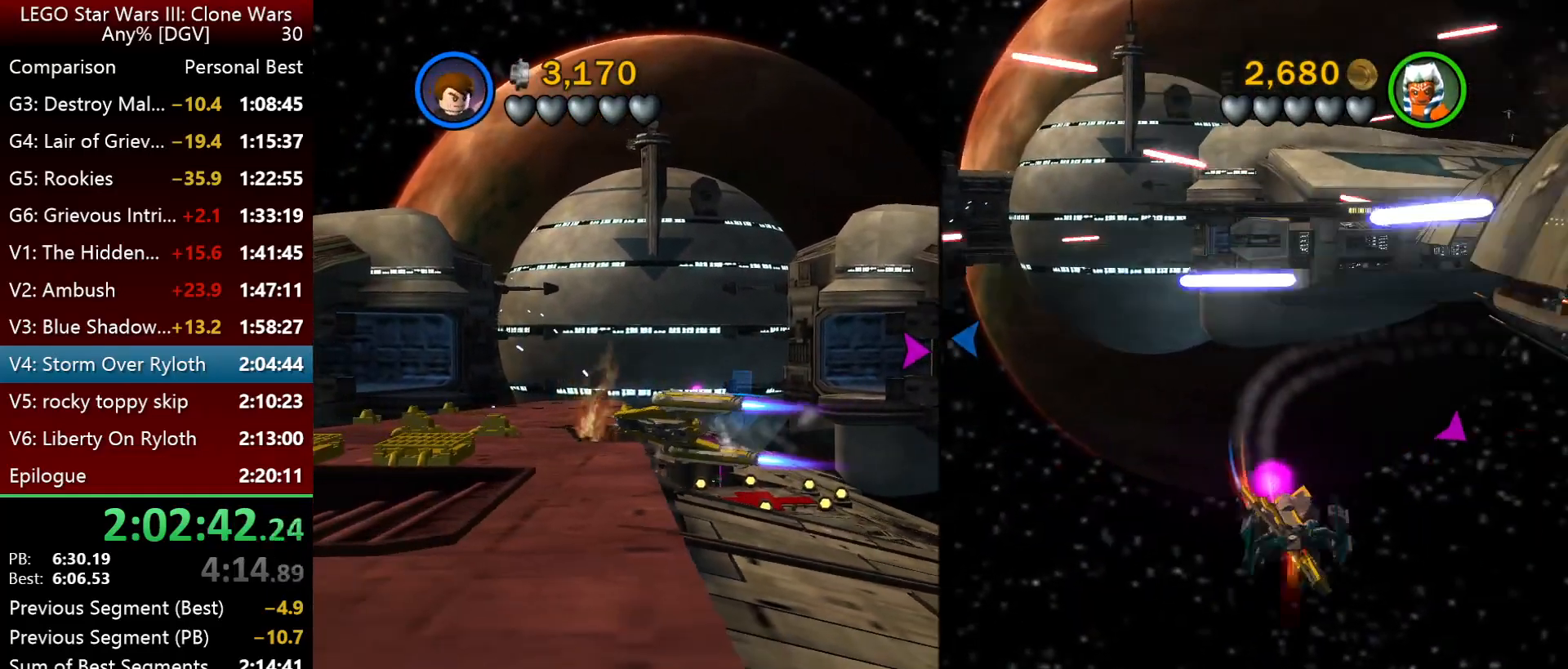
{"keys": ["i"], "events": [[350, "l", "up"]]}
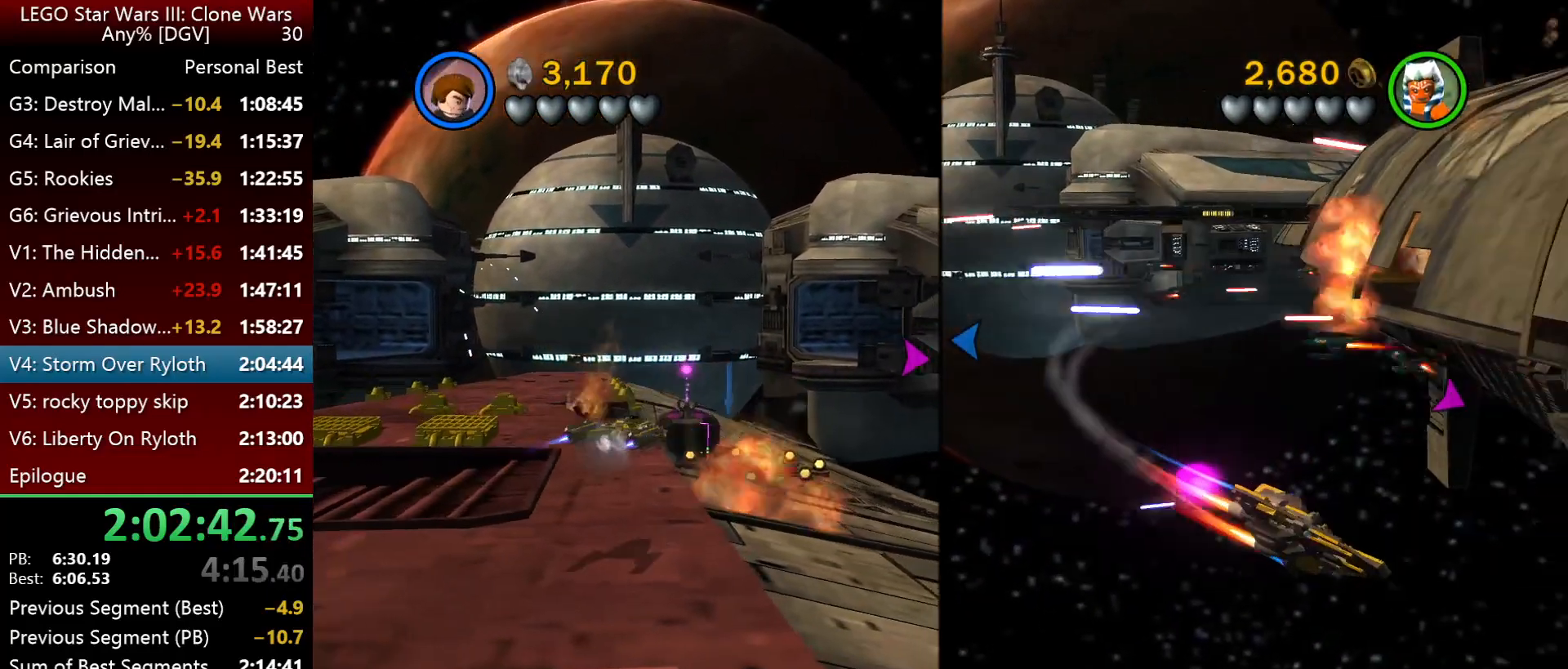
{"keys": ["i"], "events": []}
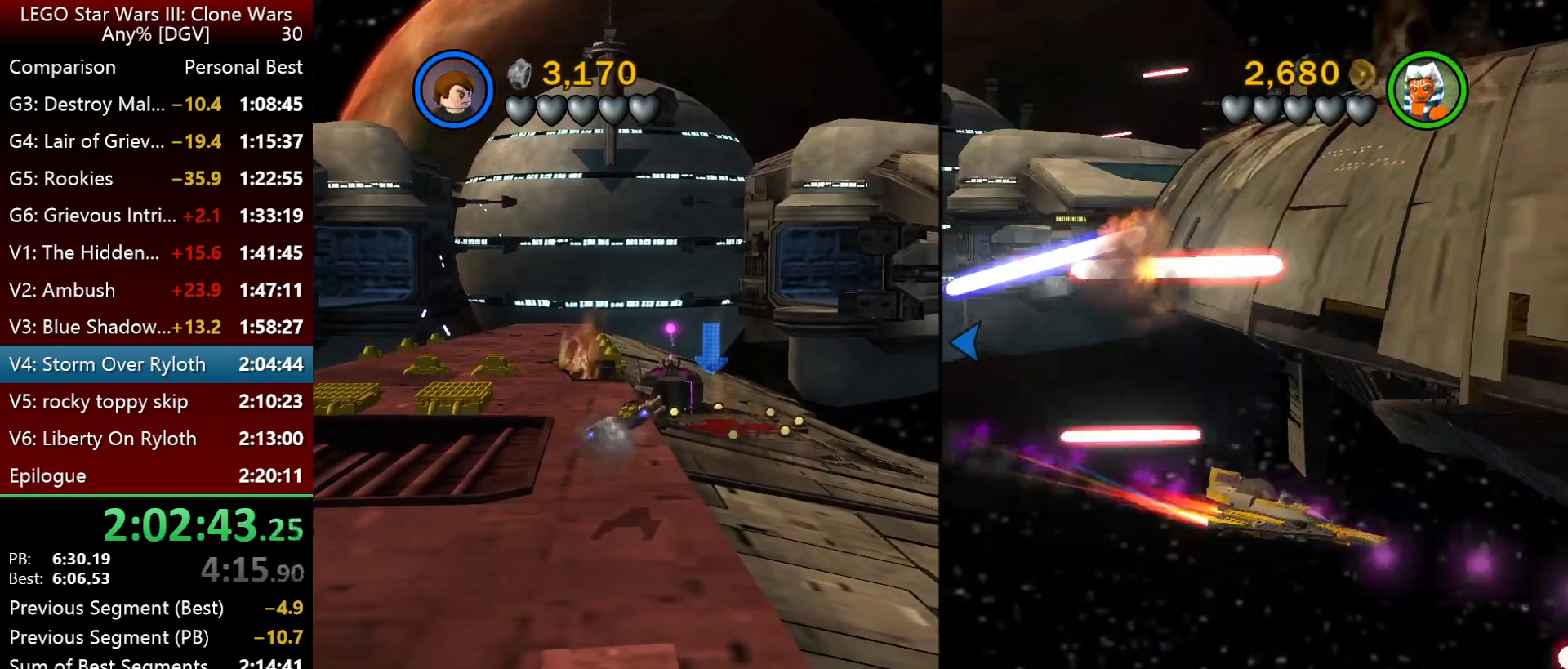
{"keys": ["i"], "events": []}
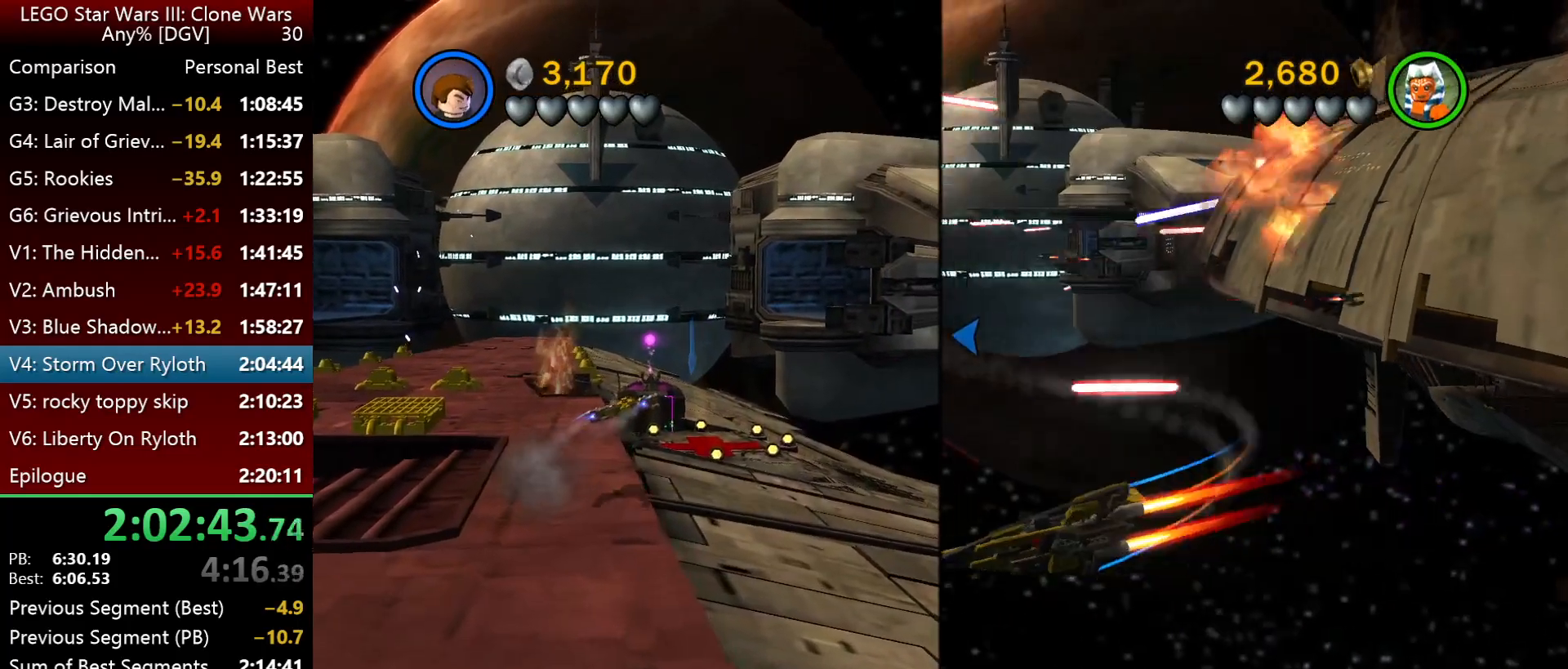
{"keys": ["i"], "events": []}